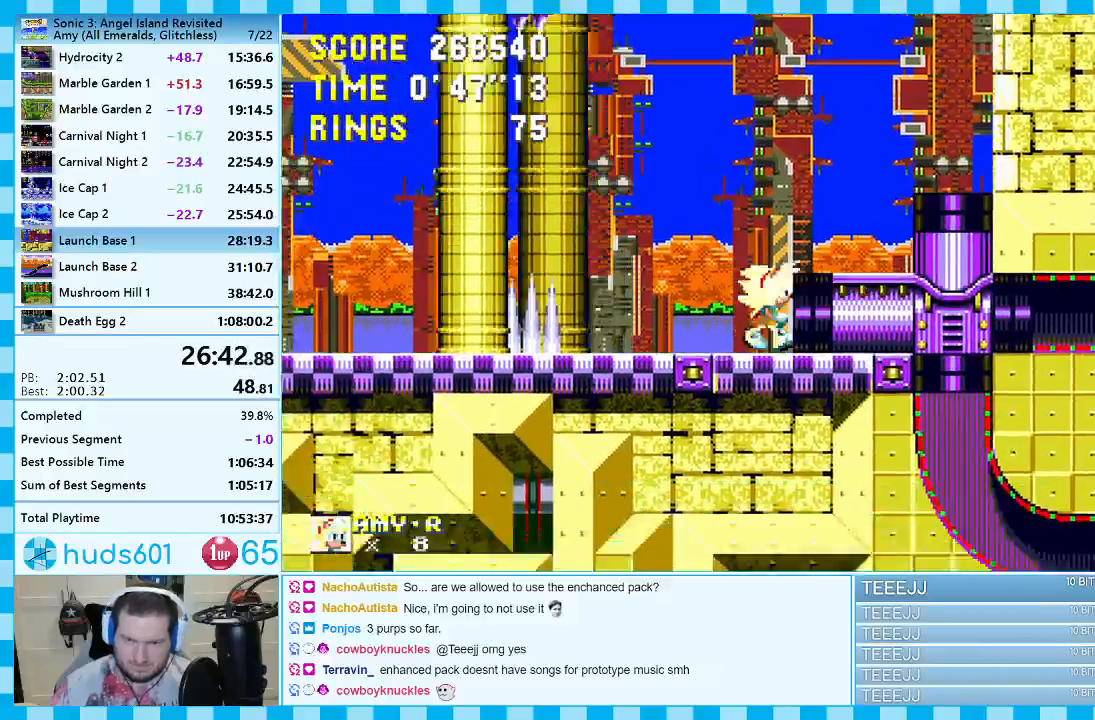
Gameplay with a controller (Xbox layout); each line is a JSON object with the inputs held at the frame after it. "events" lists button and stick changes between this image and that frame as [ms after this image, input, new state], when the widget could be followed in between. Not read: L2 L3 R2 R3.
{"buttons": ["DPAD_DOWN"], "events": [[250, "DPAD_RIGHT", "up"], [333, "DPAD_DOWN", "down"]]}
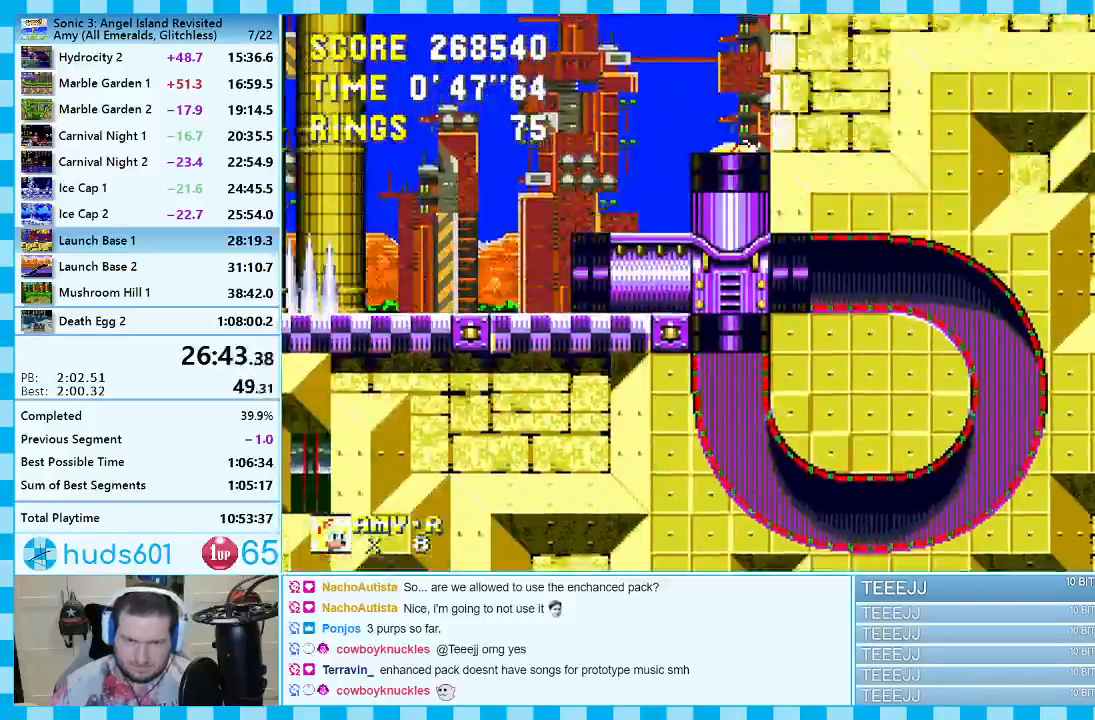
{"buttons": ["DPAD_RIGHT"], "events": [[83, "DPAD_DOWN", "up"], [417, "DPAD_RIGHT", "down"]]}
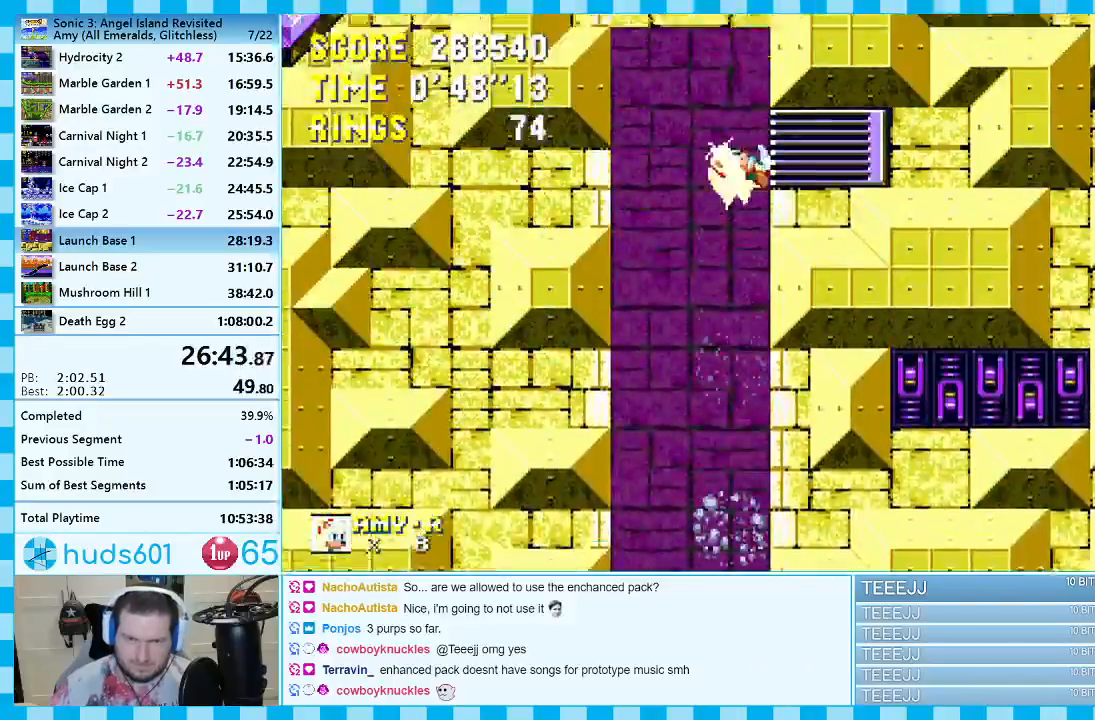
{"buttons": ["DPAD_RIGHT"], "events": []}
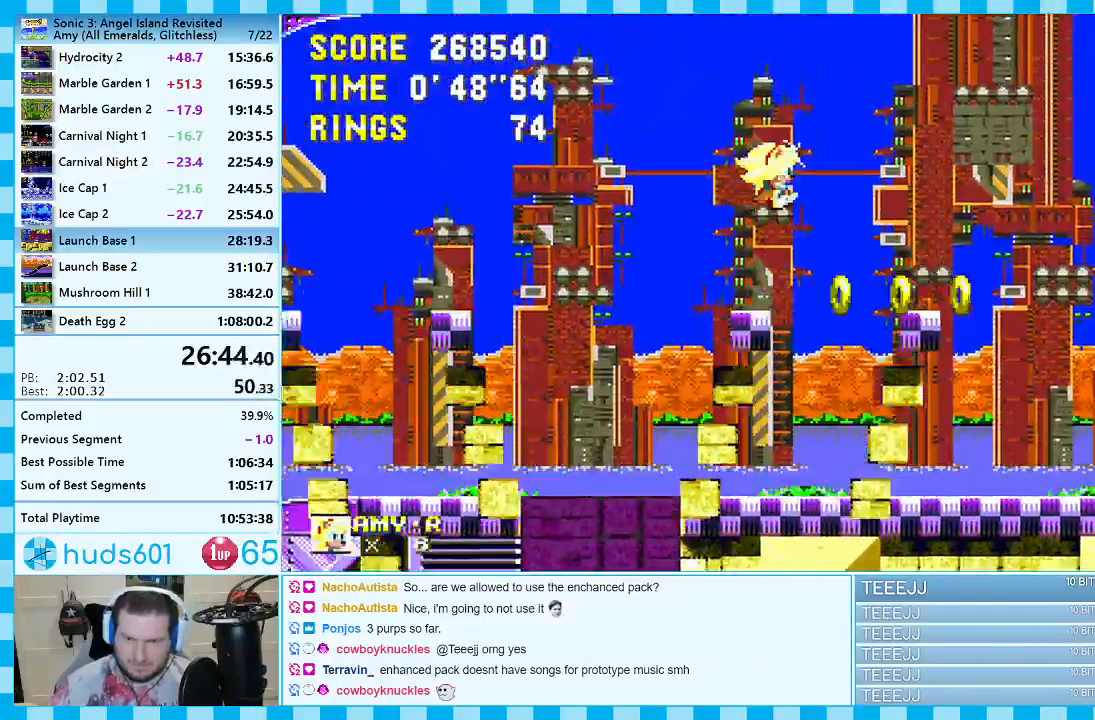
{"buttons": [], "events": [[367, "DPAD_RIGHT", "up"]]}
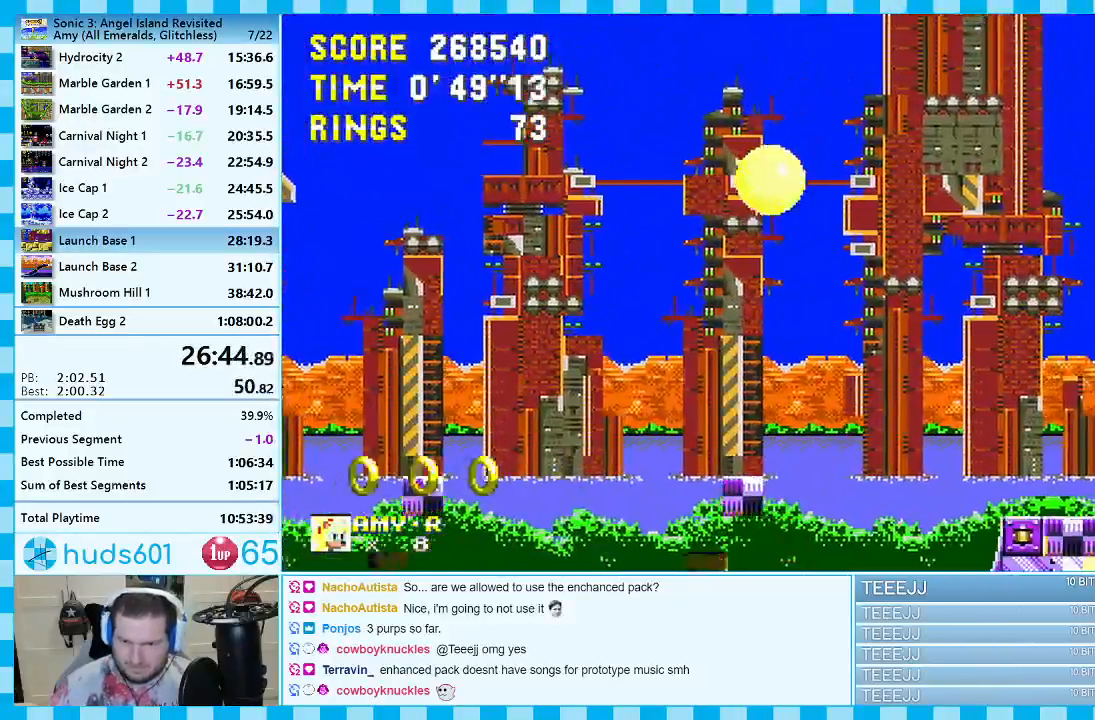
{"buttons": ["DPAD_RIGHT"], "events": [[17, "DPAD_LEFT", "down"], [117, "DPAD_LEFT", "up"], [300, "DPAD_RIGHT", "down"]]}
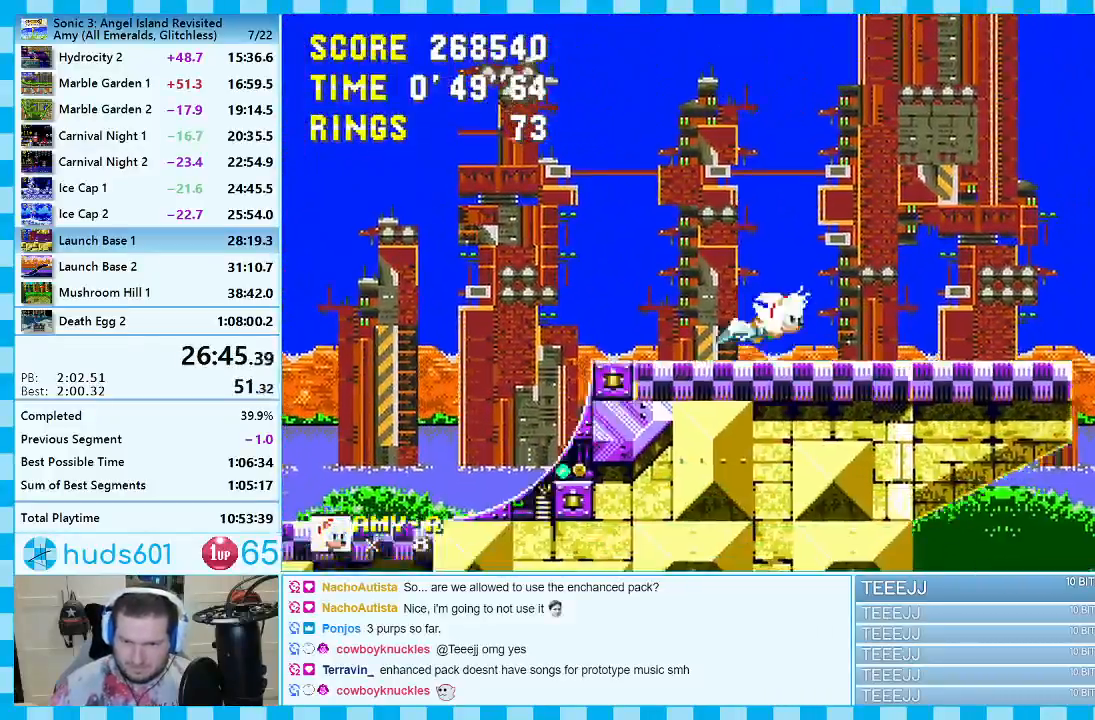
{"buttons": ["A", "DPAD_RIGHT"], "events": [[83, "A", "down"]]}
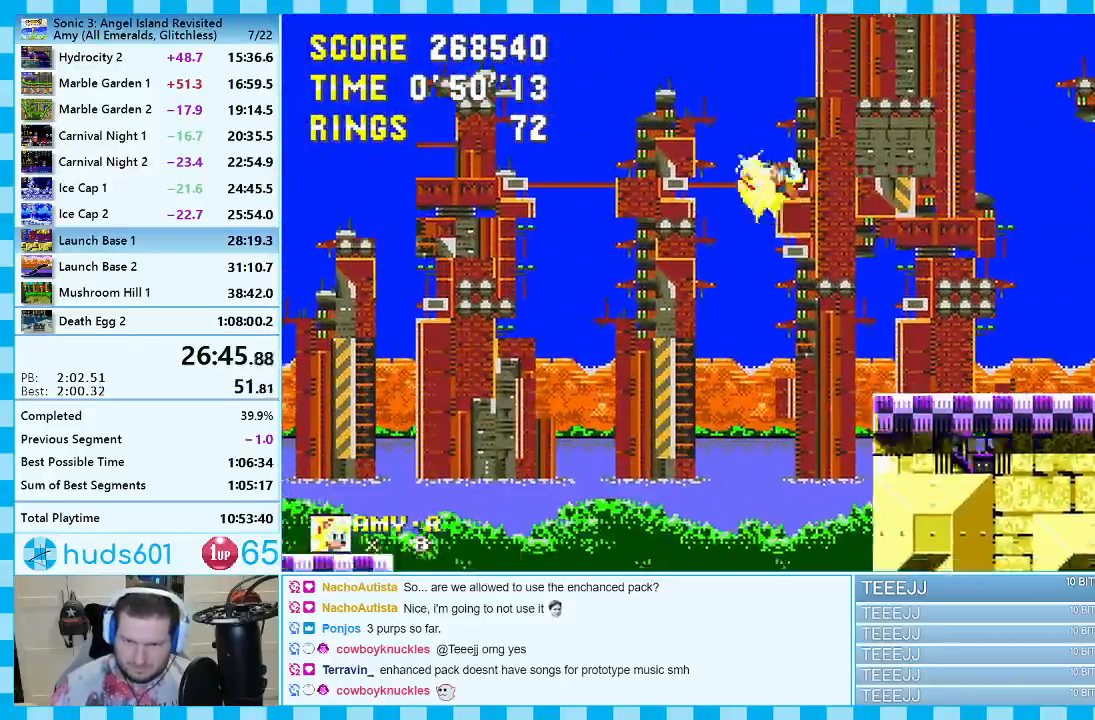
{"buttons": ["A", "DPAD_RIGHT"], "events": [[250, "A", "up"], [350, "A", "down"]]}
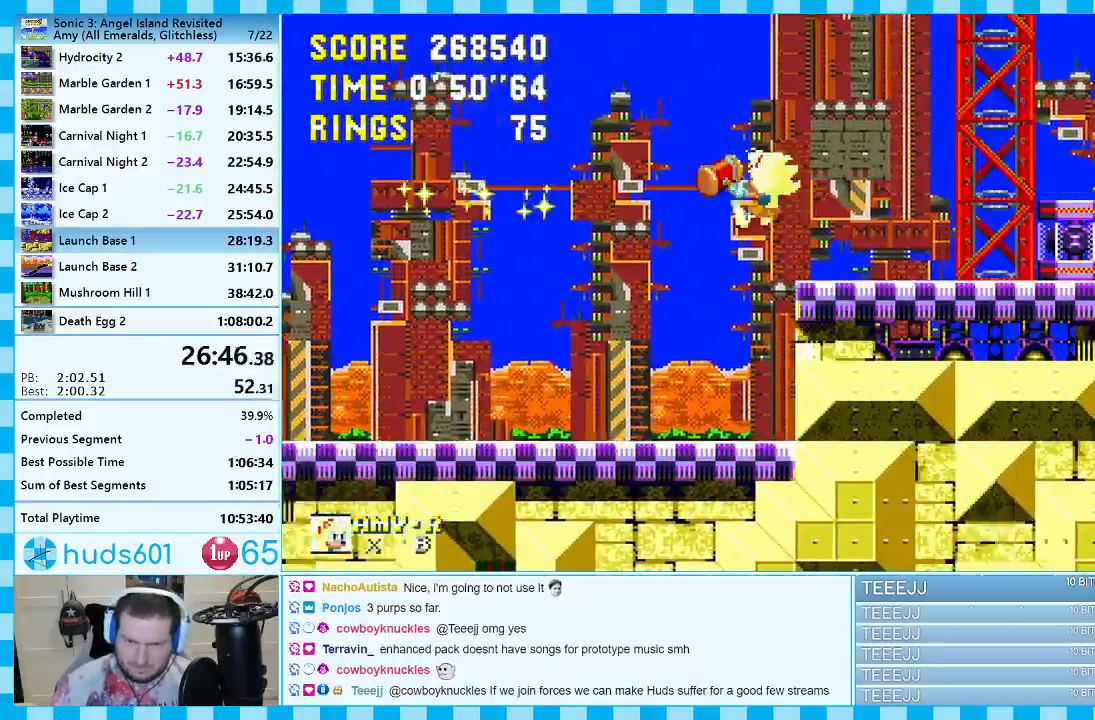
{"buttons": ["DPAD_RIGHT"], "events": [[383, "A", "up"]]}
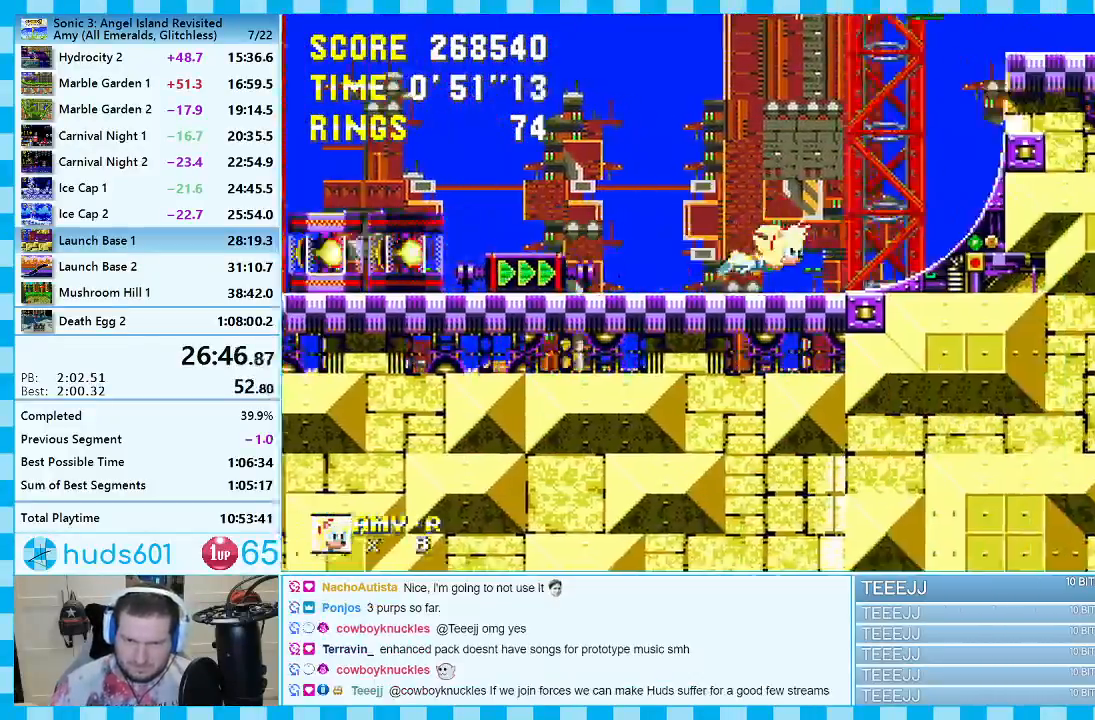
{"buttons": ["DPAD_RIGHT"], "events": []}
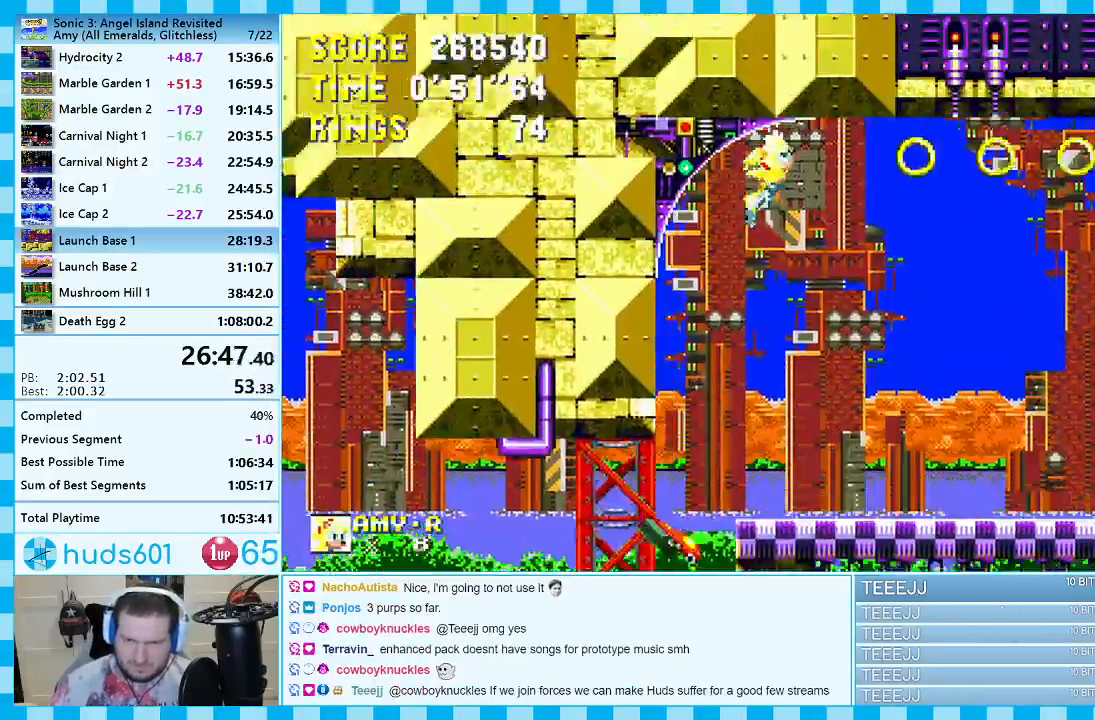
{"buttons": ["DPAD_RIGHT"], "events": []}
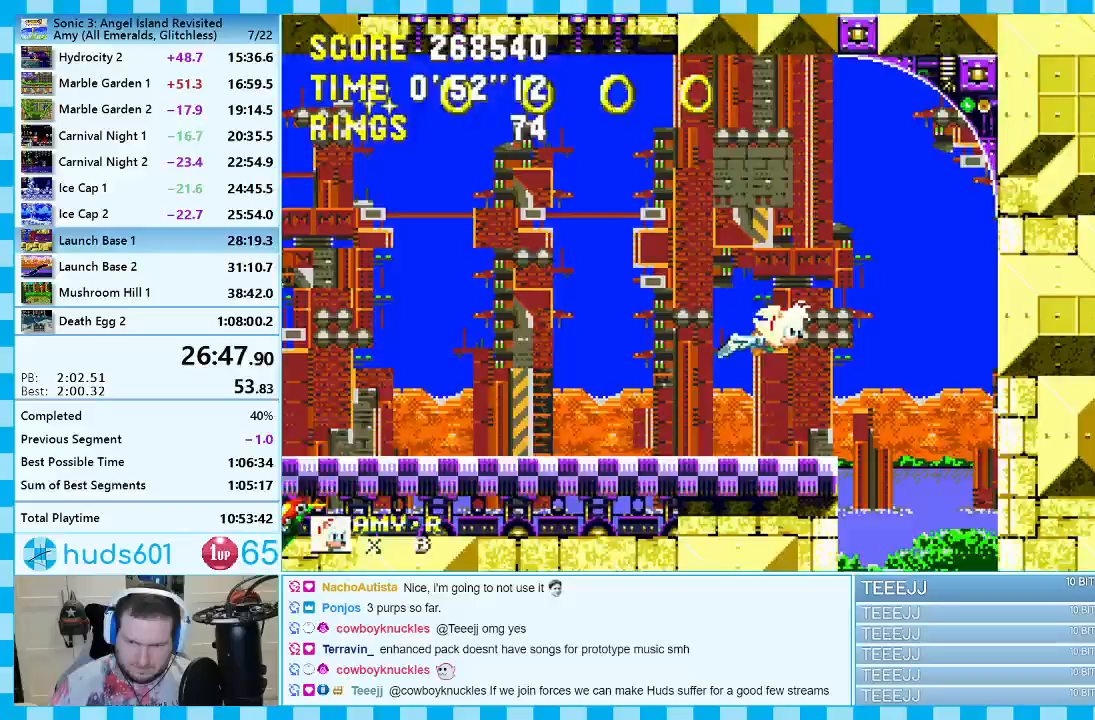
{"buttons": ["A", "DPAD_RIGHT"], "events": [[483, "A", "down"]]}
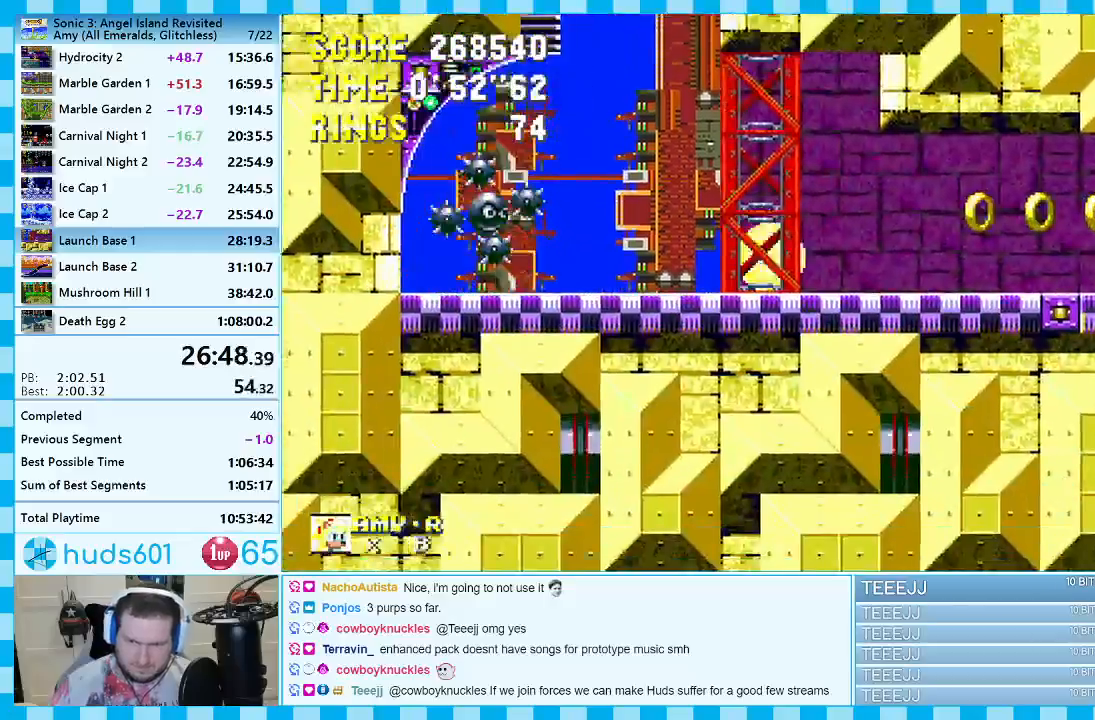
{"buttons": ["A", "DPAD_RIGHT"], "events": [[50, "A", "up"], [117, "A", "down"]]}
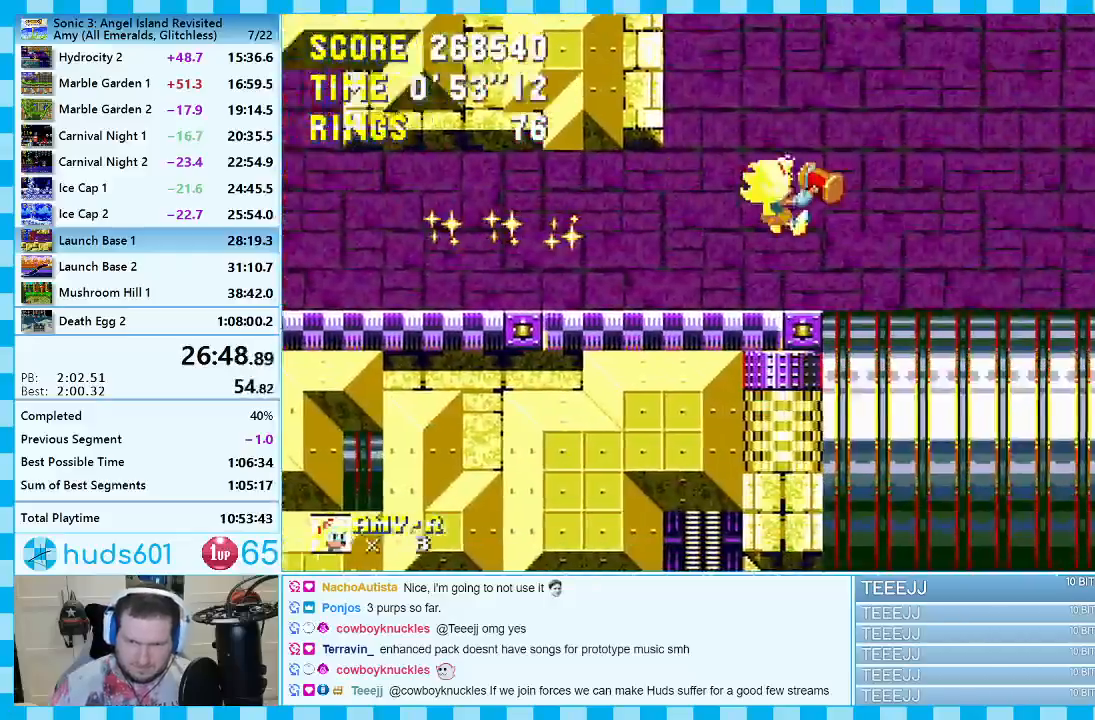
{"buttons": ["A", "DPAD_RIGHT"], "events": [[350, "A", "up"], [467, "A", "down"]]}
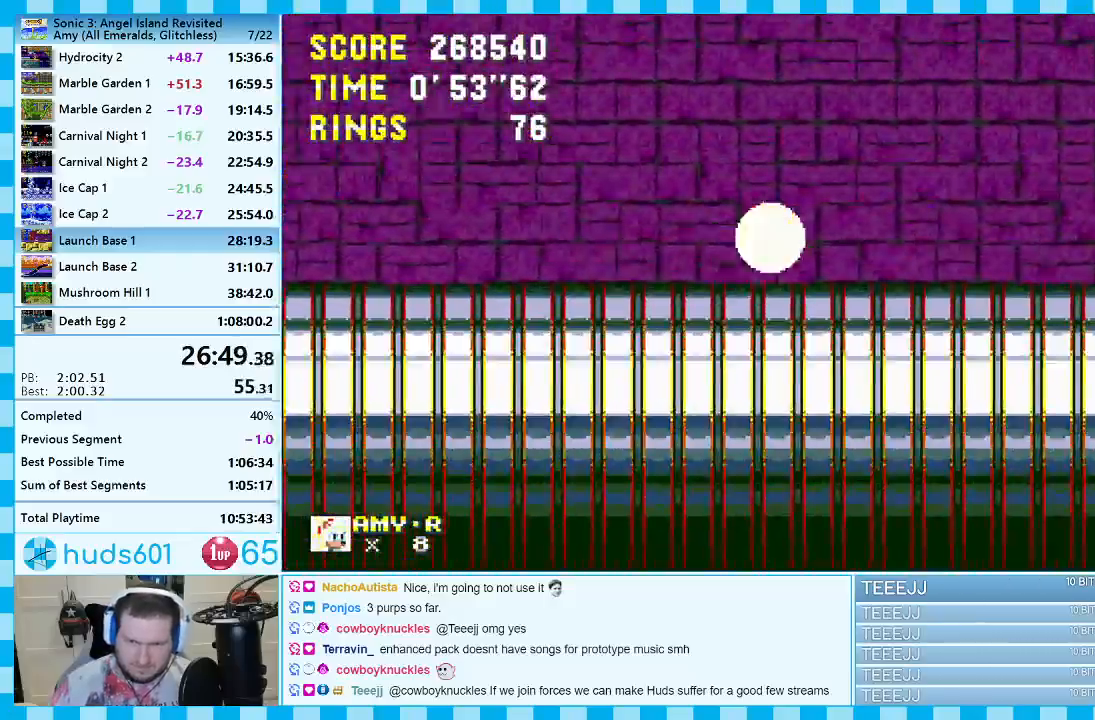
{"buttons": ["A", "DPAD_RIGHT"], "events": [[67, "A", "up"], [133, "A", "down"]]}
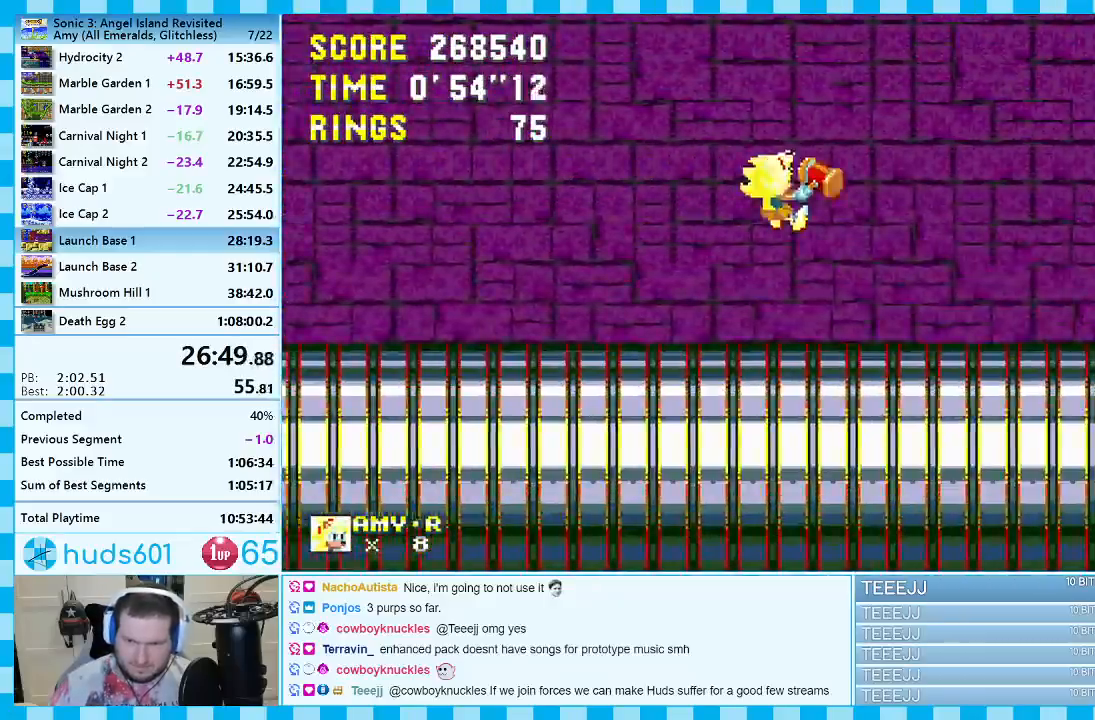
{"buttons": ["A", "DPAD_RIGHT"], "events": []}
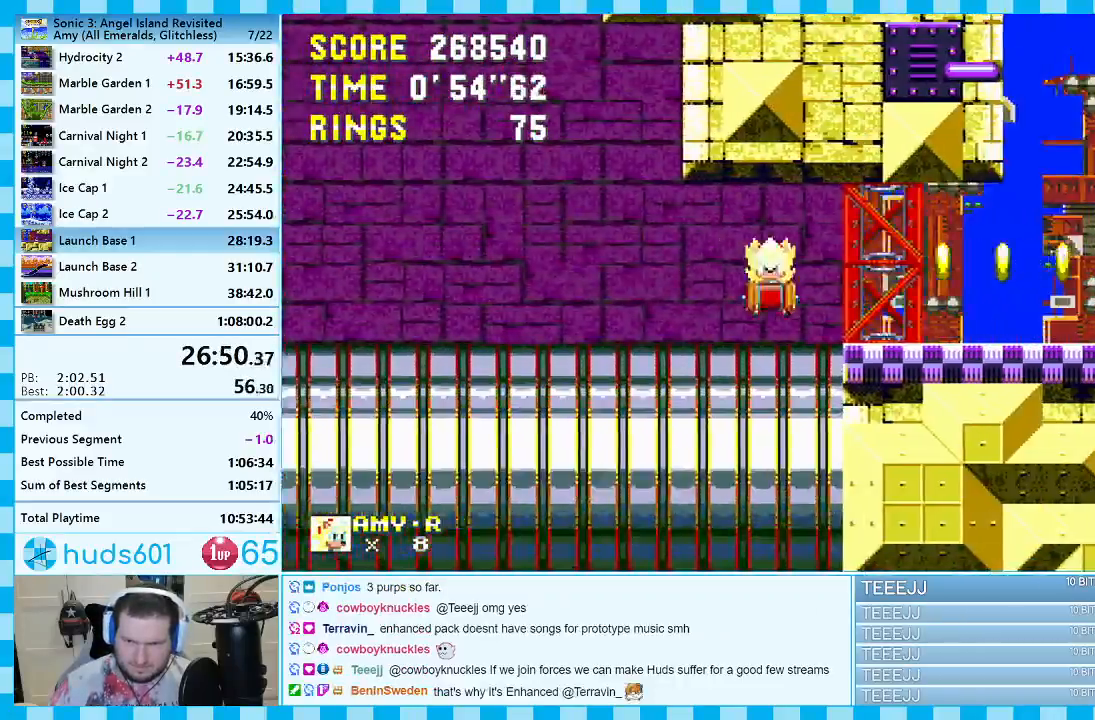
{"buttons": ["A", "DPAD_RIGHT"], "events": [[33, "A", "up"], [183, "A", "down"], [267, "A", "up"], [317, "A", "down"]]}
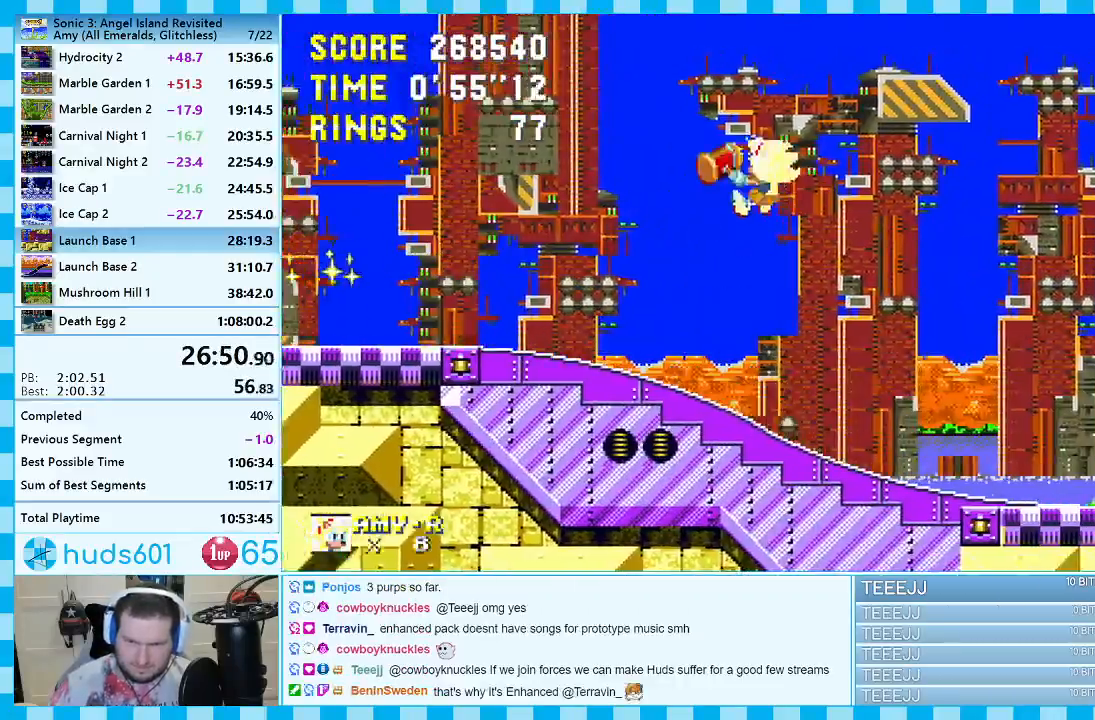
{"buttons": ["DPAD_RIGHT"], "events": [[183, "A", "up"]]}
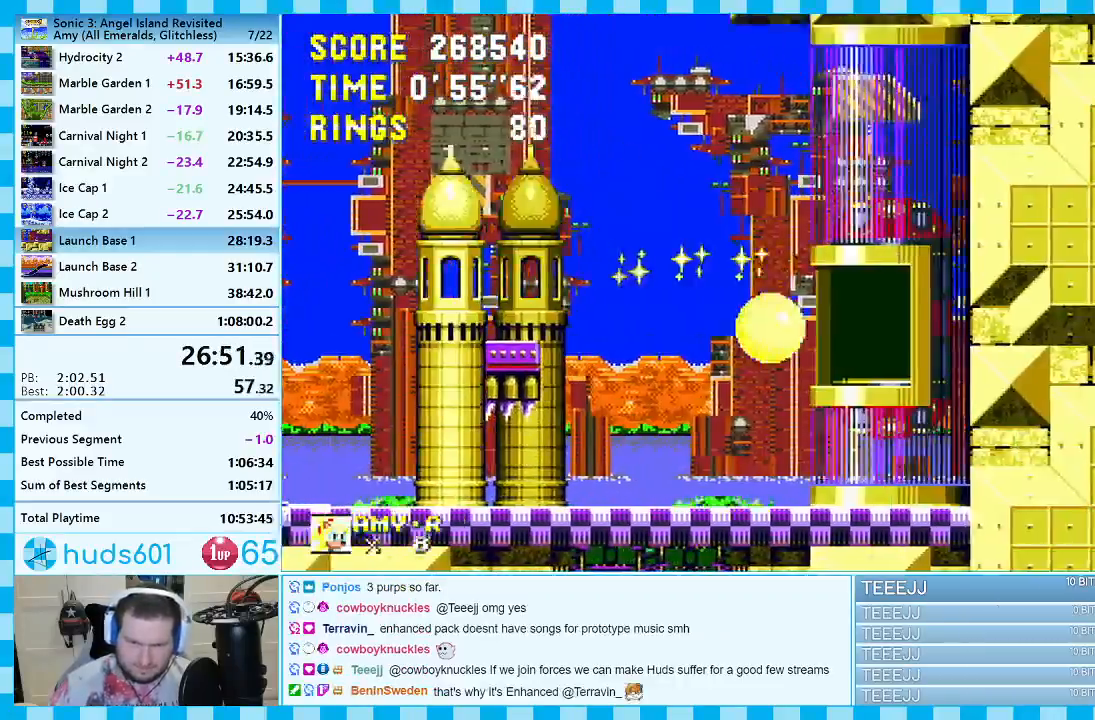
{"buttons": ["DPAD_LEFT"], "events": [[267, "DPAD_RIGHT", "up"], [417, "DPAD_LEFT", "down"]]}
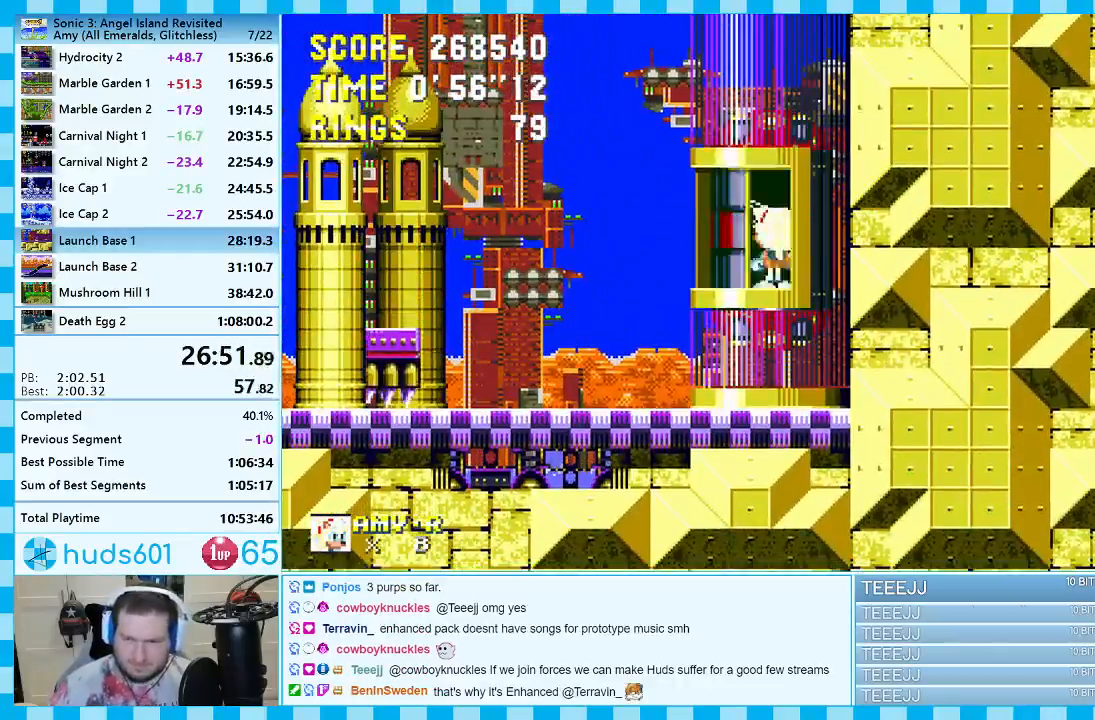
{"buttons": ["DPAD_LEFT"], "events": []}
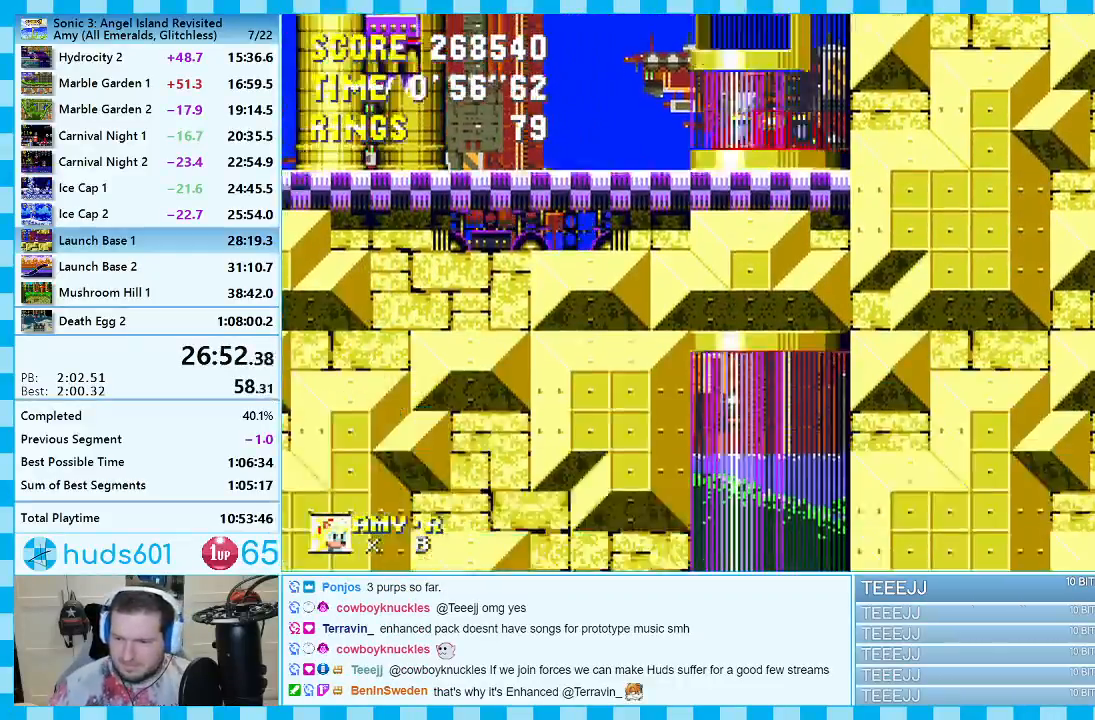
{"buttons": ["DPAD_LEFT"], "events": []}
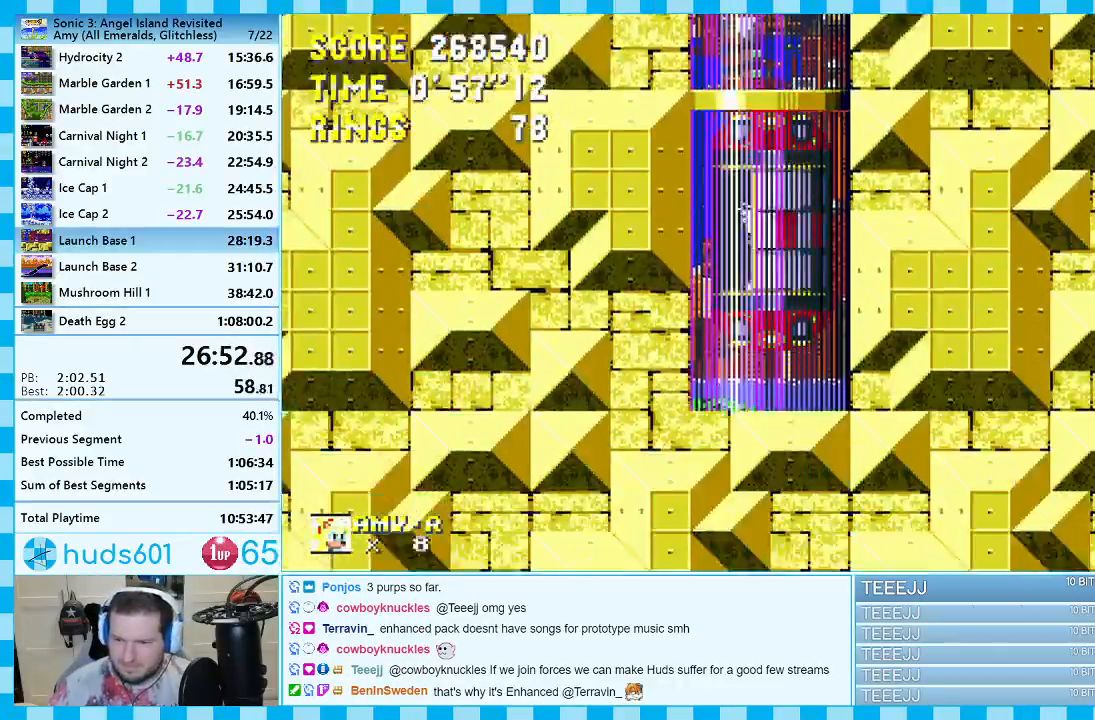
{"buttons": ["DPAD_LEFT"], "events": []}
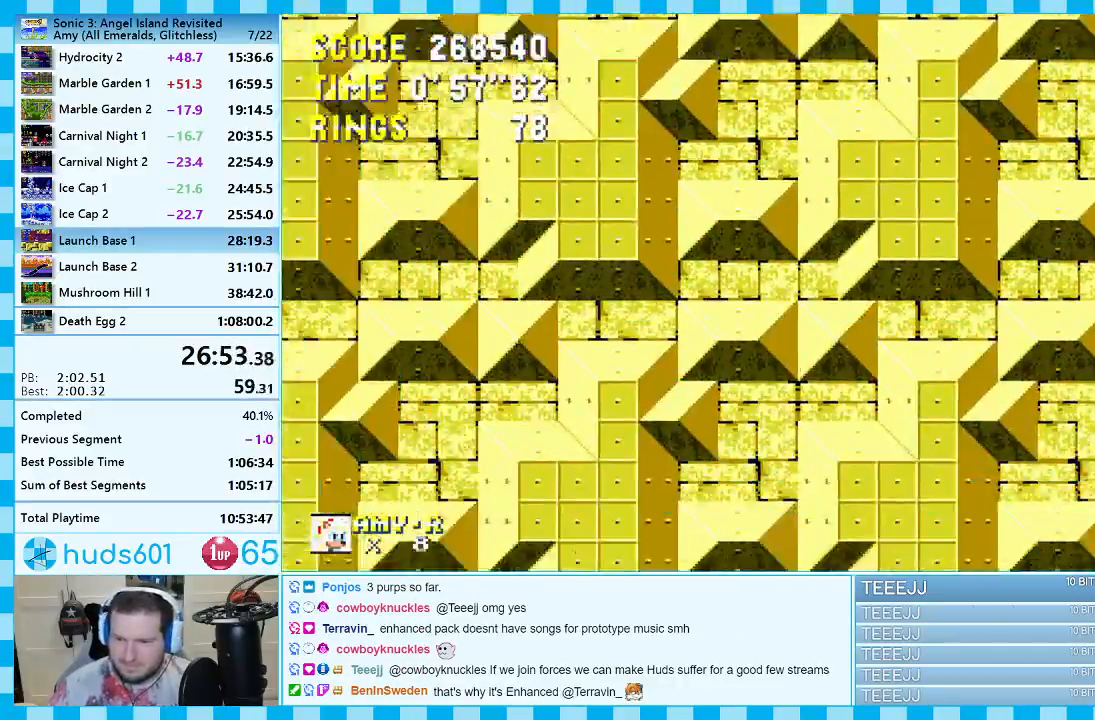
{"buttons": ["DPAD_LEFT"], "events": []}
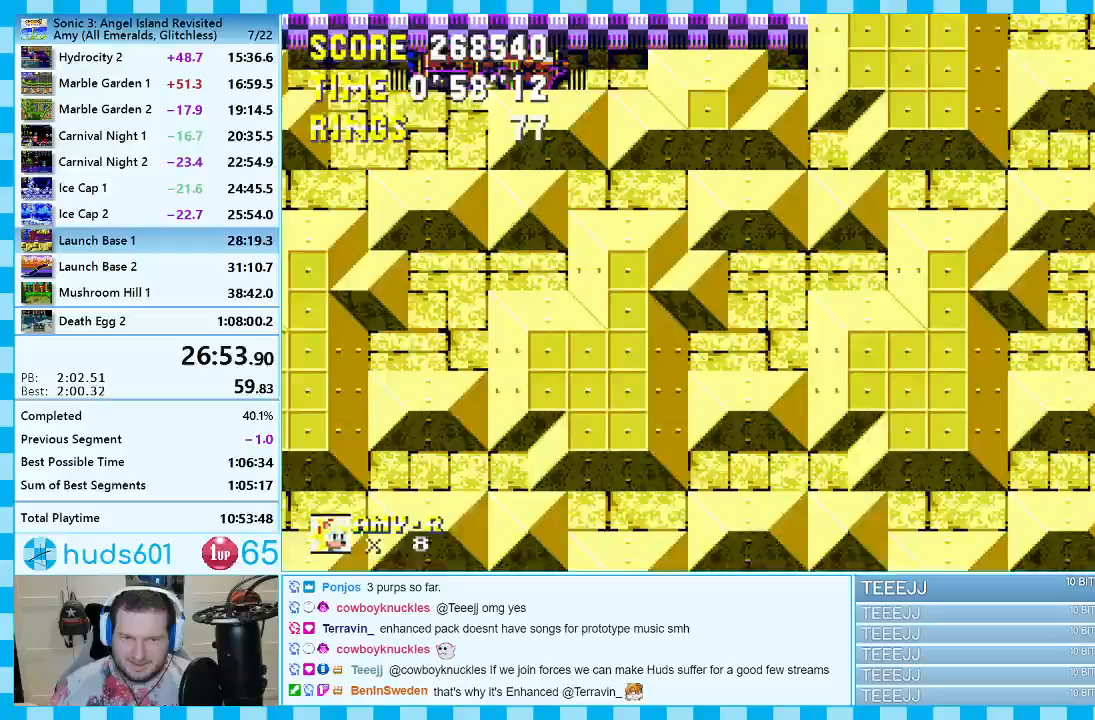
{"buttons": ["DPAD_LEFT"], "events": [[167, "A", "down"], [250, "A", "up"], [317, "A", "down"], [433, "A", "up"]]}
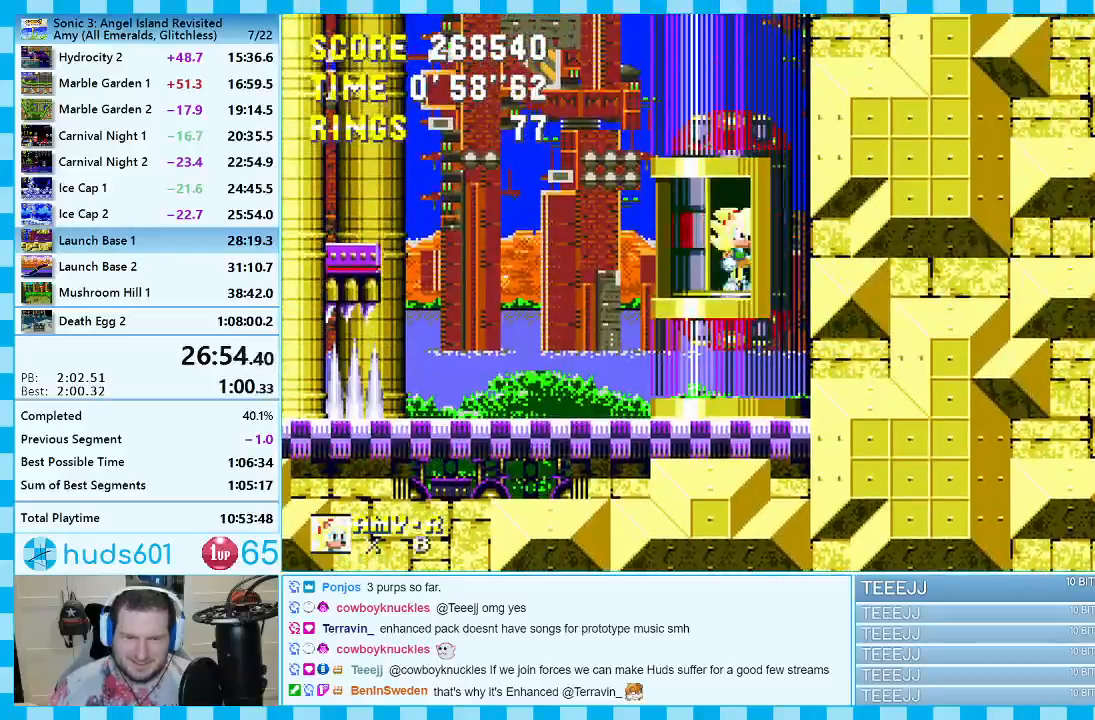
{"buttons": ["DPAD_LEFT"], "events": []}
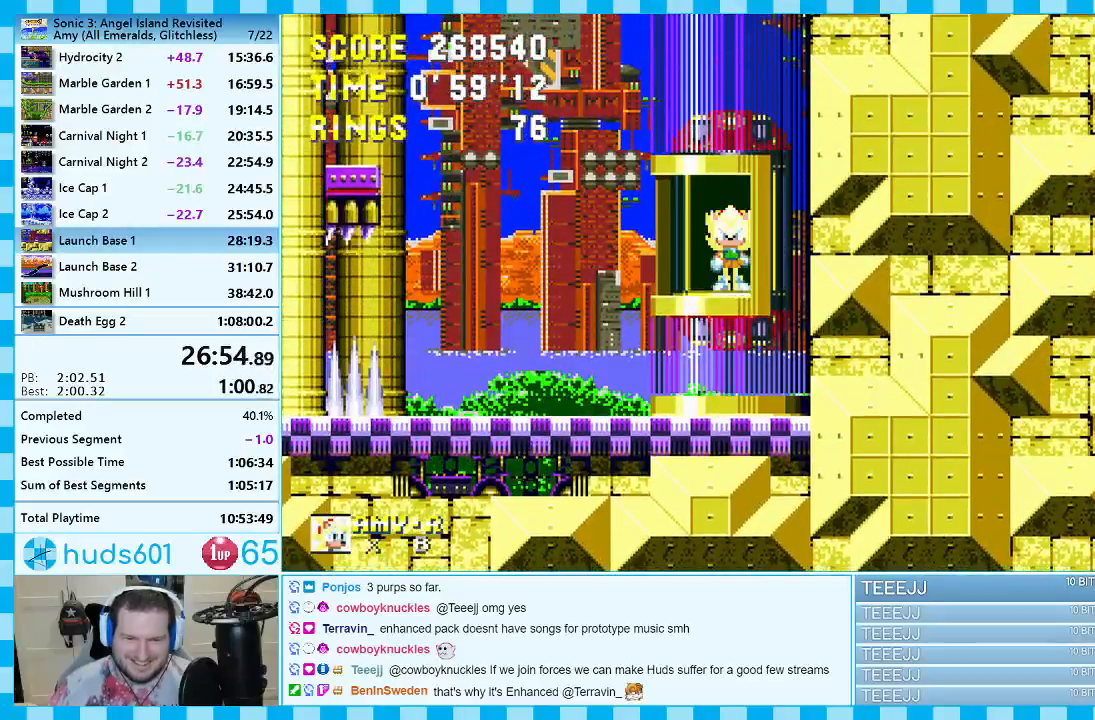
{"buttons": ["A", "DPAD_LEFT"], "events": [[250, "A", "down"], [317, "A", "up"], [383, "A", "down"]]}
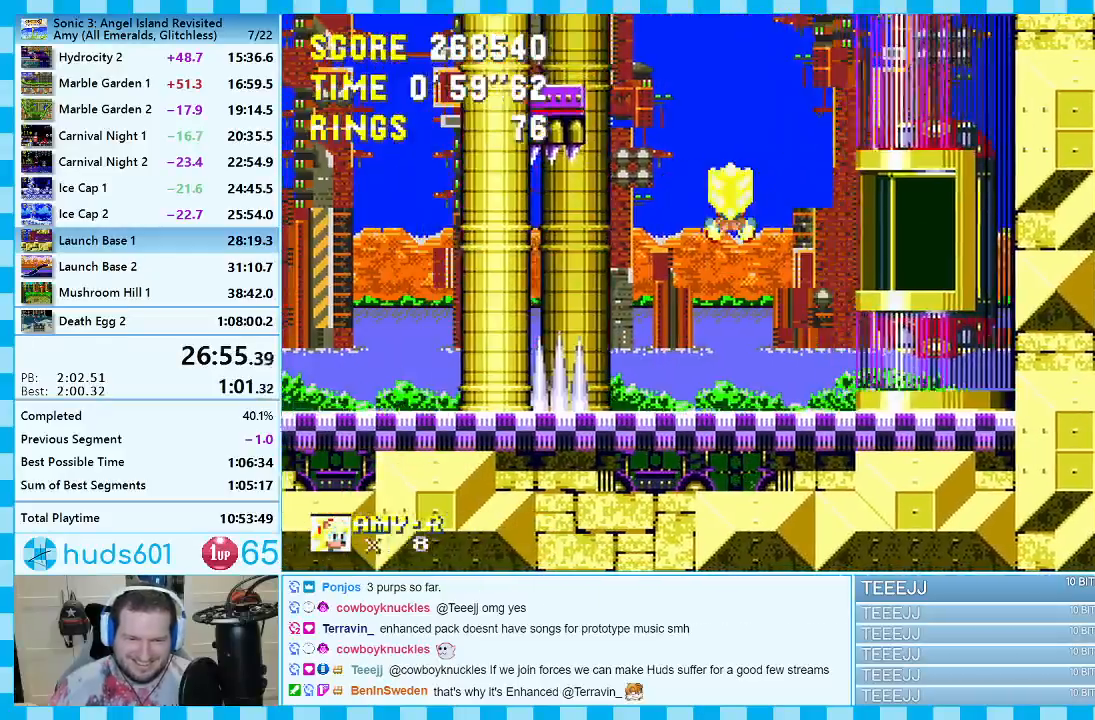
{"buttons": ["A", "DPAD_LEFT"], "events": [[67, "A", "up"], [150, "DPAD_LEFT", "up"], [267, "DPAD_RIGHT", "down"], [367, "DPAD_RIGHT", "up"], [450, "DPAD_LEFT", "down"], [500, "A", "down"]]}
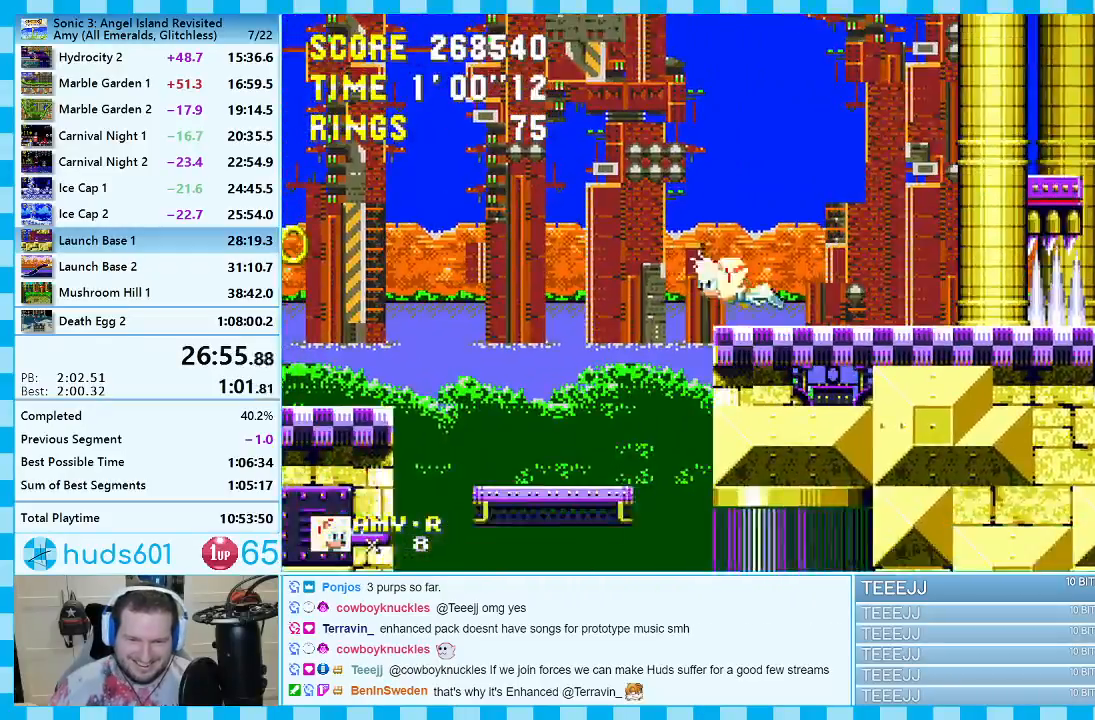
{"buttons": ["A", "DPAD_LEFT"], "events": [[317, "A", "up"], [367, "A", "down"]]}
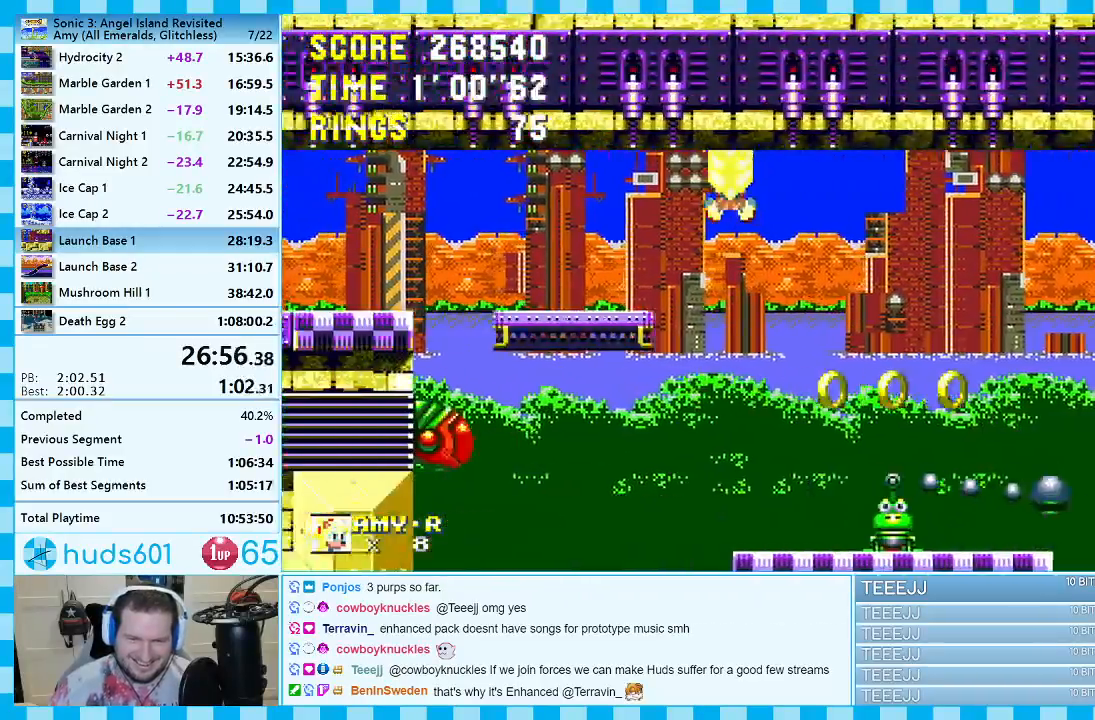
{"buttons": ["DPAD_DOWN"], "events": [[100, "A", "up"], [400, "DPAD_DOWN", "down"], [417, "DPAD_LEFT", "up"]]}
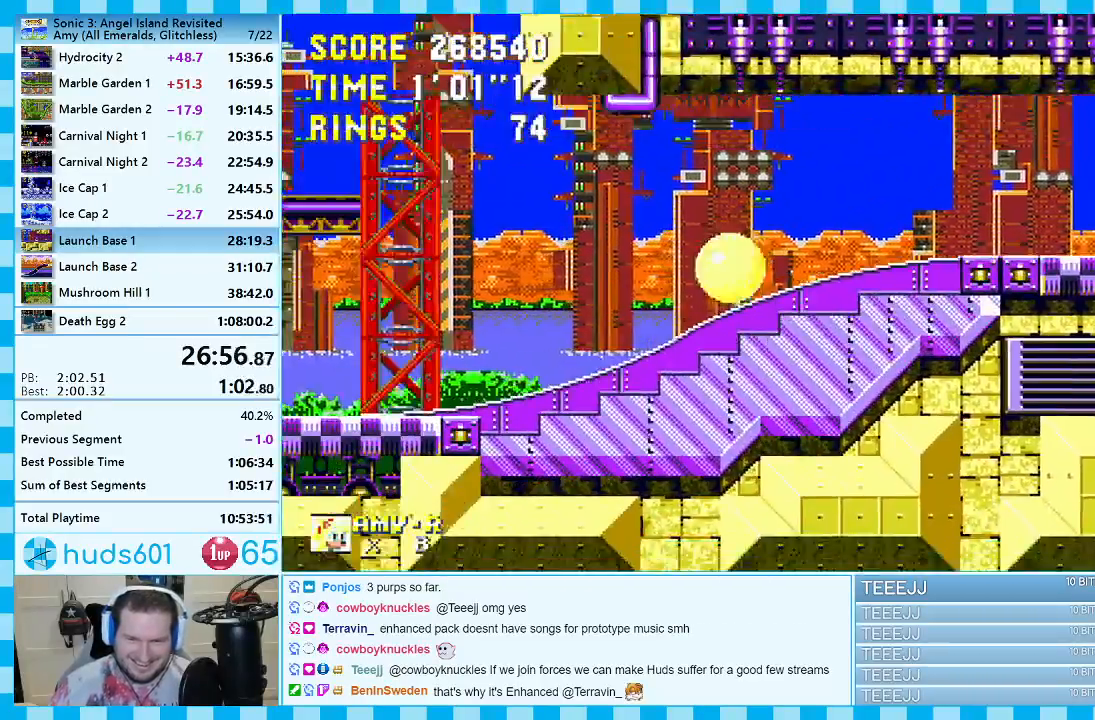
{"buttons": ["DPAD_RIGHT"], "events": [[167, "DPAD_DOWN", "up"], [450, "DPAD_RIGHT", "down"]]}